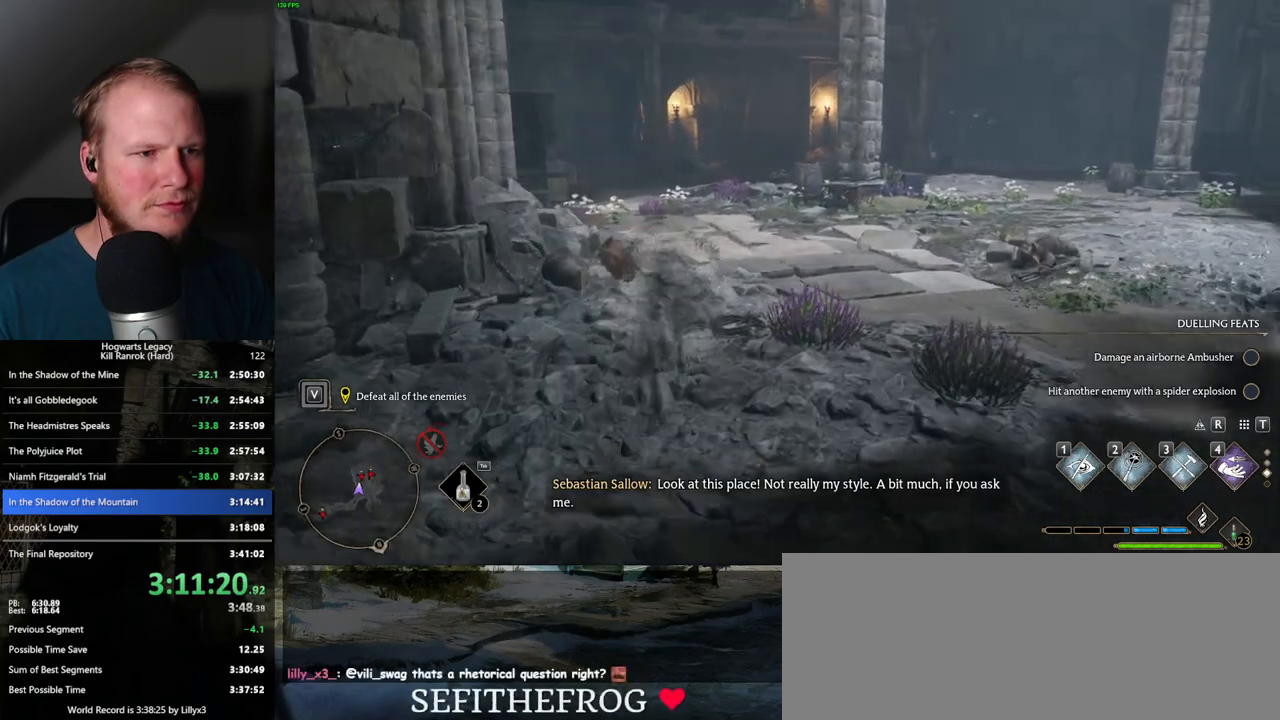
Gameplay with keyboard and mouse; each line is a JSON object with the keys and mouse buttons held at the frame after it. "events" lists presses ("down") and releases ("up") of ".", "/", "0", "1", "2", "3", "4", "5", "6", "7", "8", "9", "a", "alt_l", "alt_r", "b", "backslash", "backspace", "c", "caps_lock", "comma", "ctrl_l", "ctrl_r", "d", "e", "equals", "escape", "f", "f1", "f10", "f11", "f12", "f2", "f3", "f4", "f5", "f6", "f7", "f8", "f9", "g", "h", "i", "j", "k", "l", "lbracket", "m", "minus", "n", "o", "p", "q", "quote", "r", "rbracket", "return", "s", "semicolon", "shift_l", "shift_r", "space", "super_l", "super_r", "t", "tab", "tilde", "u", "v", "w", "x", "y", "z", "mouse_left", "mouse_wheel", "mouse_right", "mouse_mb4" and "mouse_mb5" between this image and that frame as [ms after this image, input, new state], when the widget could be followed in between. "mouse_left", "mouse_wheel", "mouse_right", "mouse_mb4", "mouse_mb5" = the "left", "wheel", "right", "mb4", "mb5" buttons of the "mouse" list. No other keys are recorded. "wheel" means that the mouse wheel is clicked or scrolled. Mouse movement is not recorded.
{"keys": ["w"], "mouse": [], "events": [[184, "mouse_mb5", "down"], [367, "mouse_mb5", "up"]]}
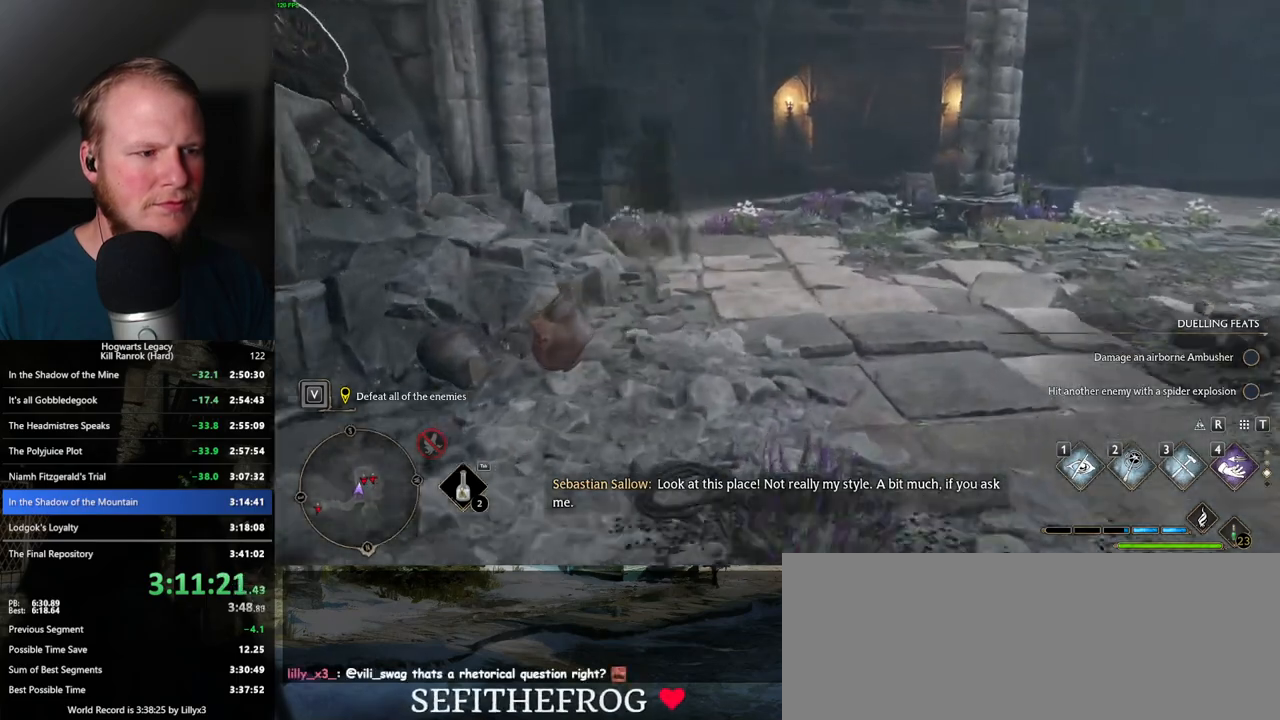
{"keys": ["w"], "mouse": ["mb5"], "events": [[500, "mouse_mb5", "down"]]}
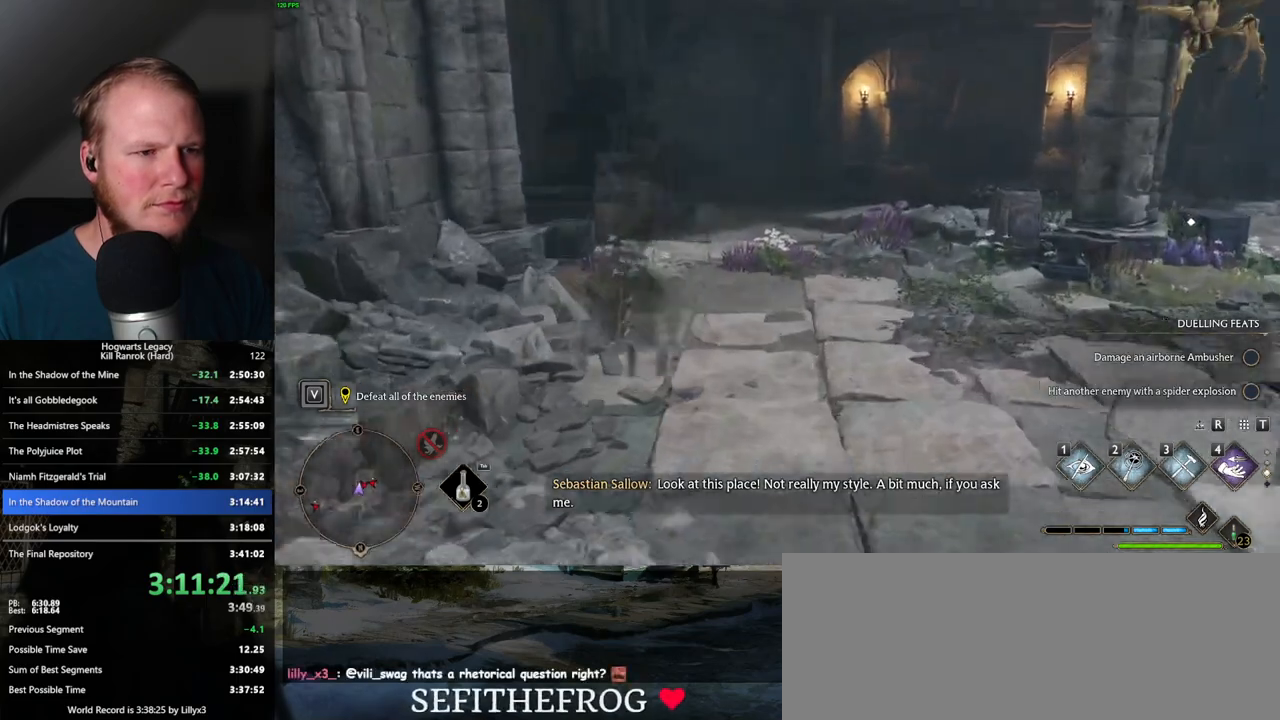
{"keys": ["w"], "mouse": [], "events": [[217, "mouse_mb5", "up"]]}
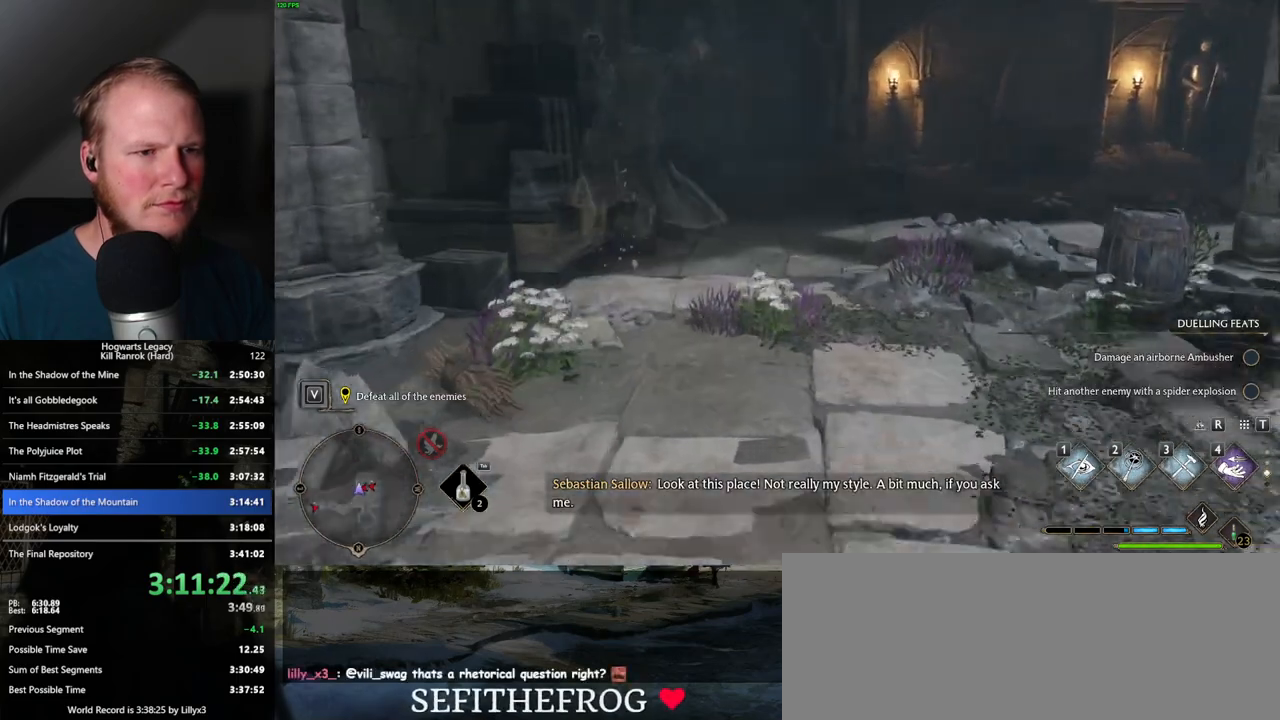
{"keys": ["w"], "mouse": ["mb5"], "events": [[434, "mouse_mb5", "down"]]}
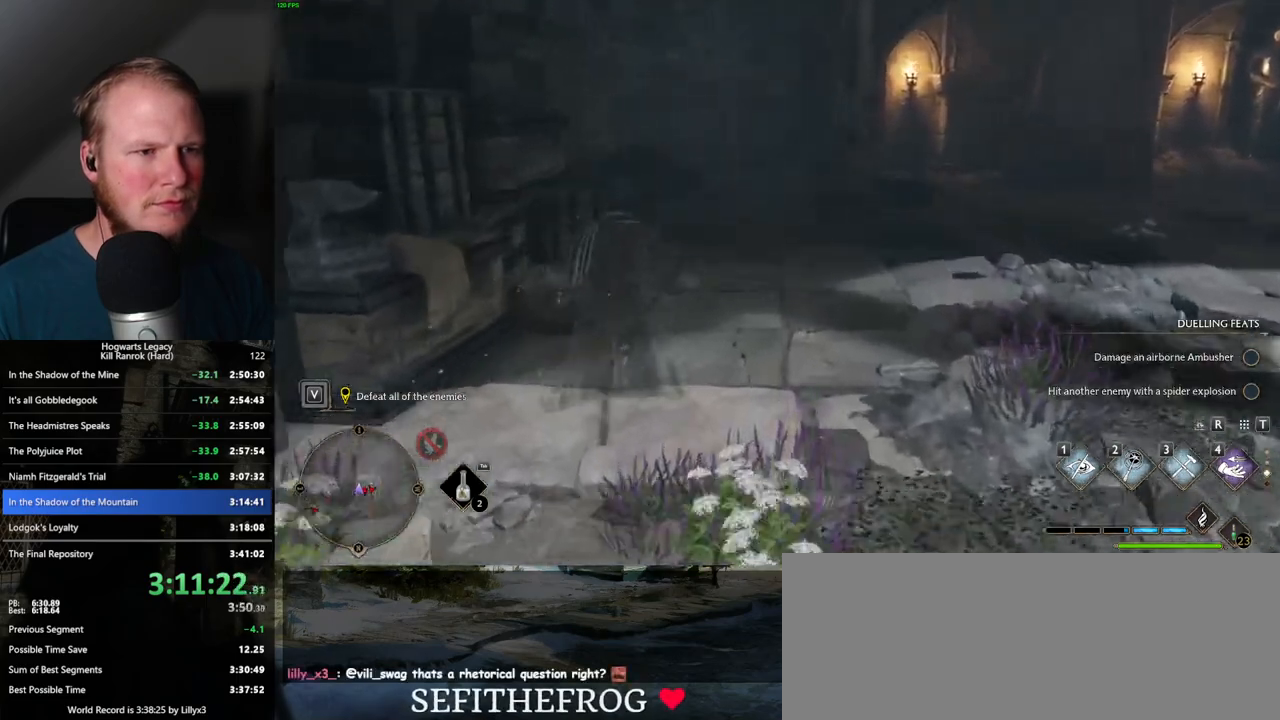
{"keys": ["w"], "mouse": [], "events": [[134, "mouse_mb5", "up"]]}
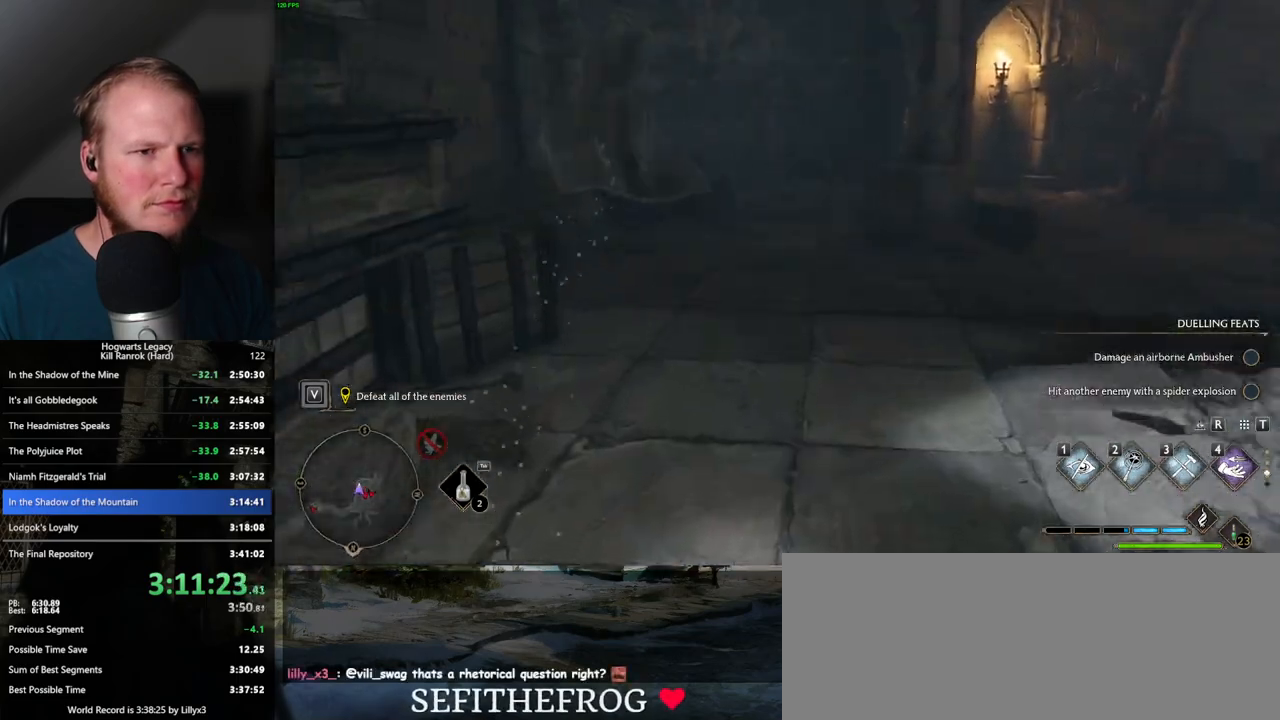
{"keys": ["w"], "mouse": [], "events": [[284, "mouse_mb5", "down"], [417, "mouse_mb5", "up"]]}
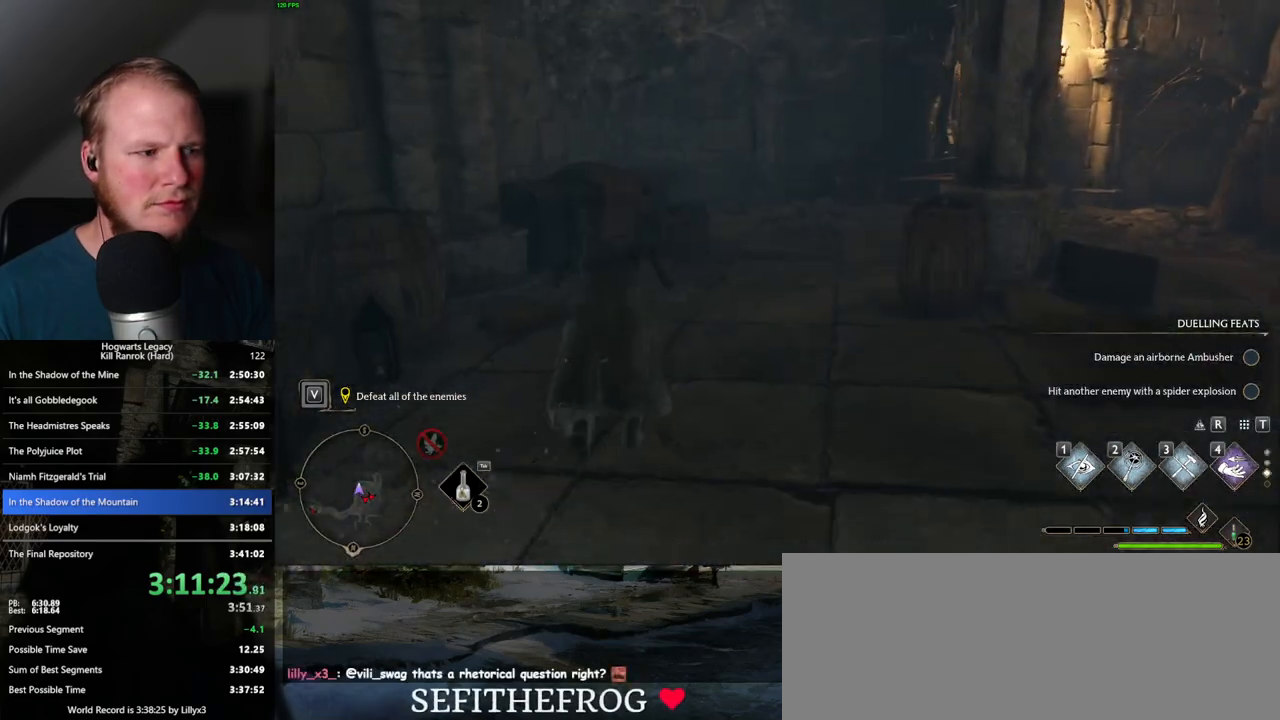
{"keys": ["w"], "mouse": [], "events": []}
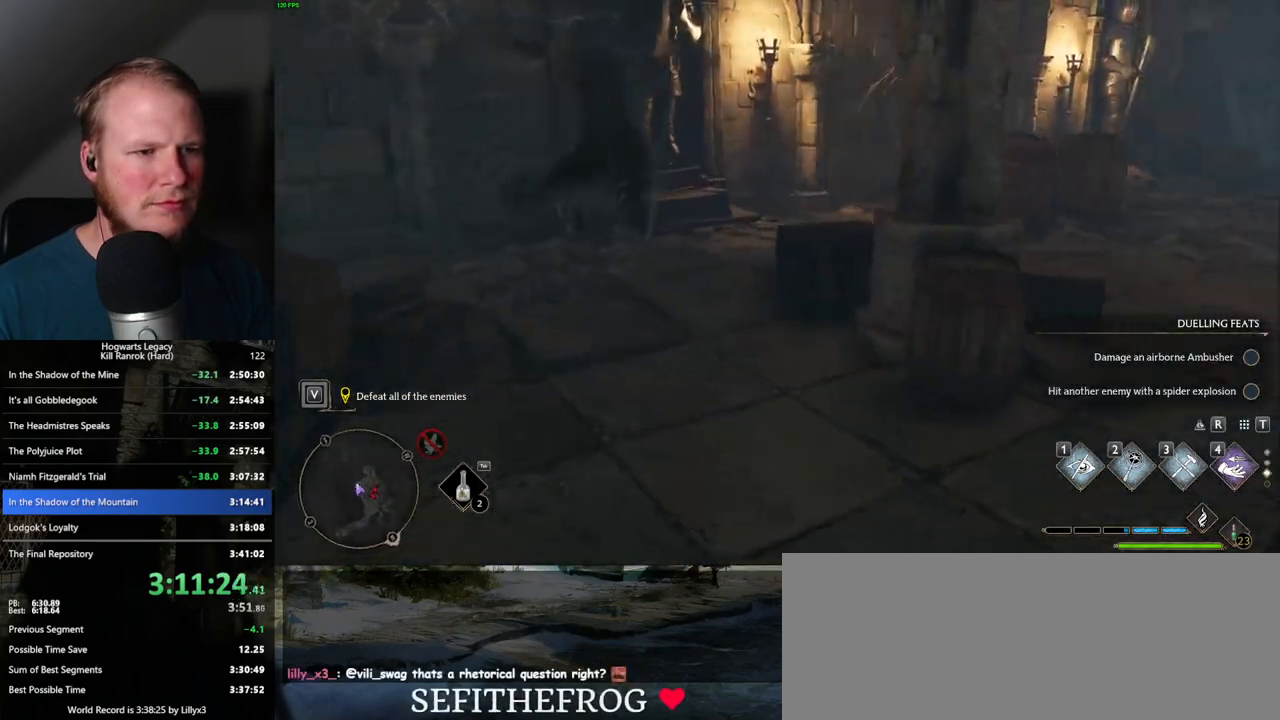
{"keys": ["tab"], "mouse": [], "events": [[250, "tab", "down"], [267, "w", "up"]]}
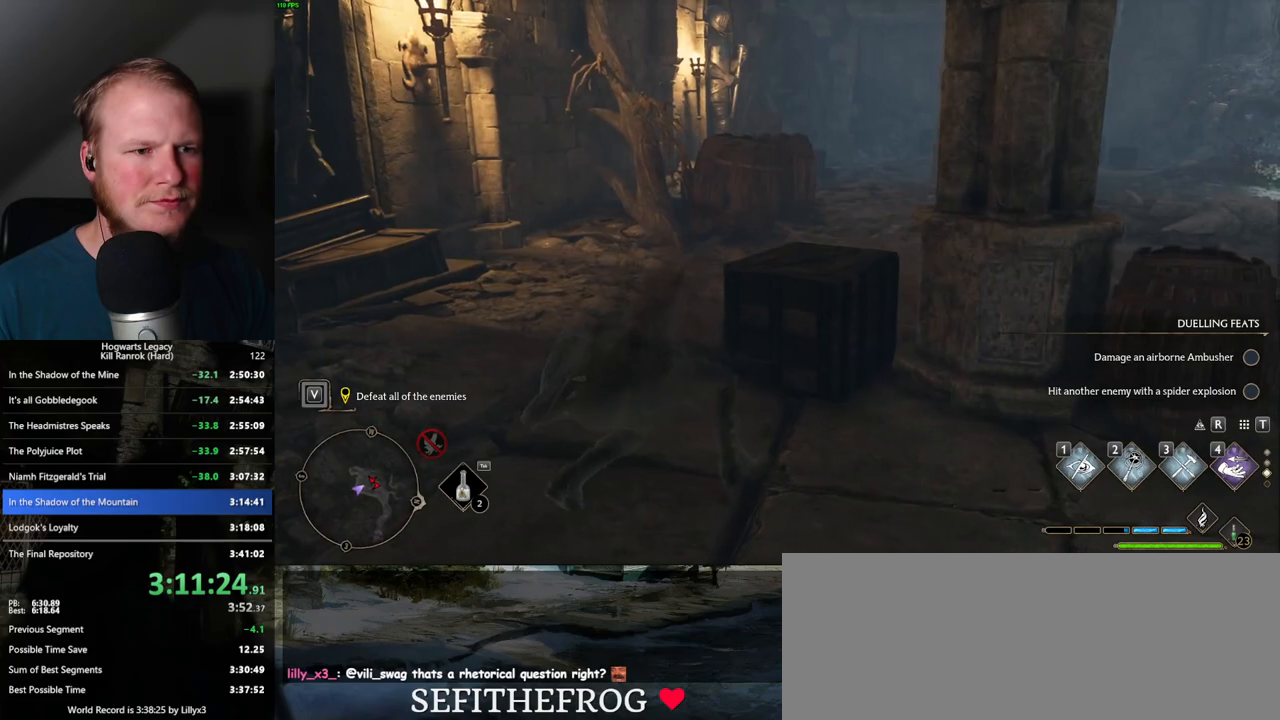
{"keys": ["tab"], "mouse": [], "events": []}
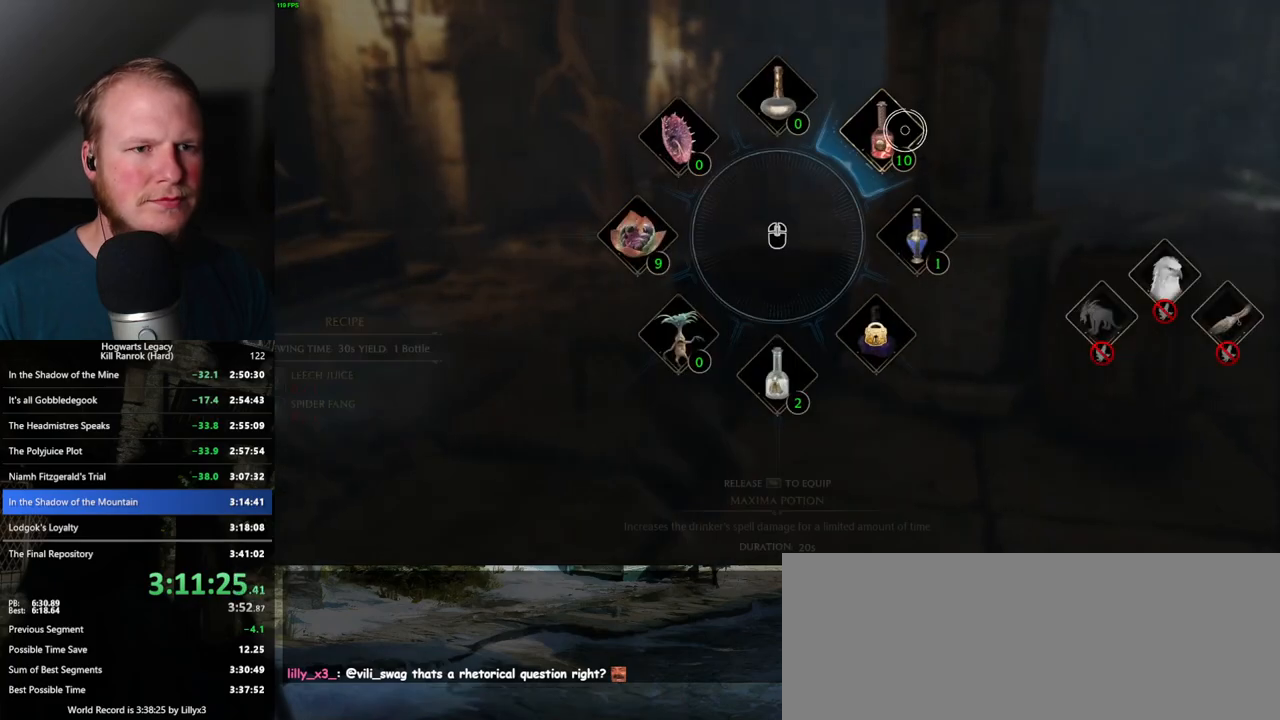
{"keys": ["d"], "mouse": [], "events": [[17, "mouse_left", "down"], [150, "mouse_left", "up"], [384, "d", "down"], [400, "tab", "up"]]}
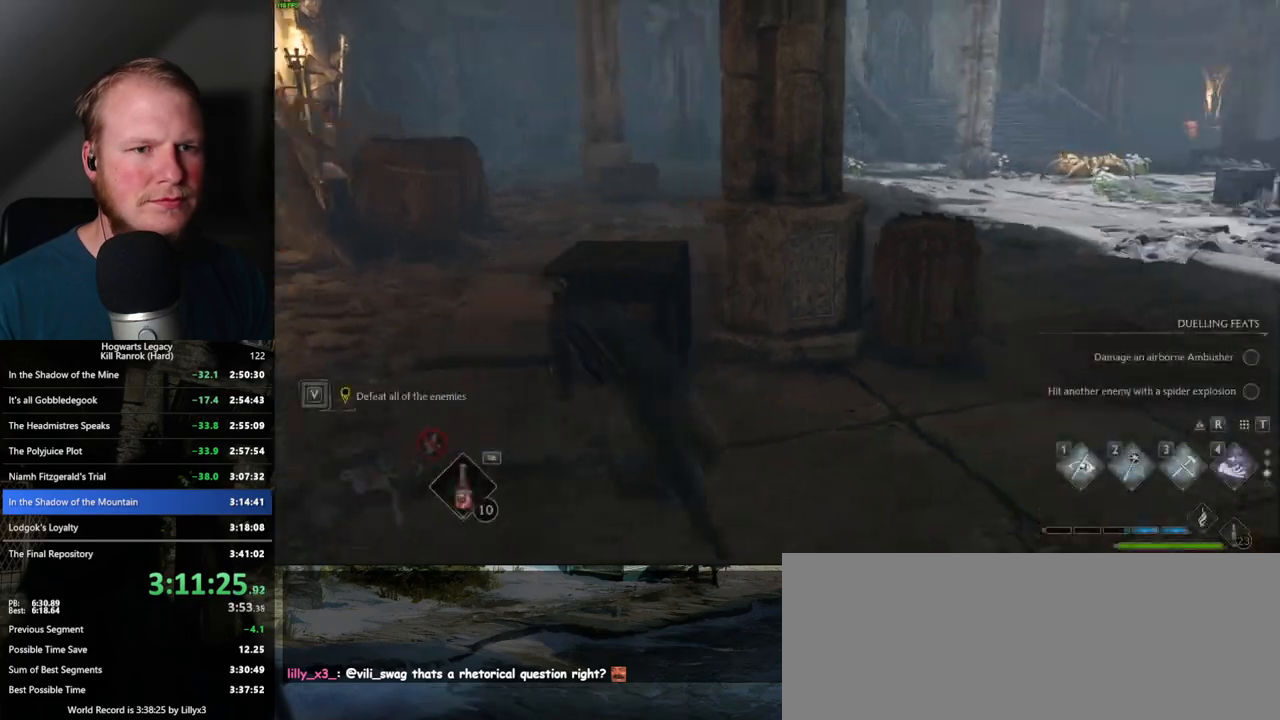
{"keys": ["d", "w"], "mouse": [], "events": [[134, "w", "down"]]}
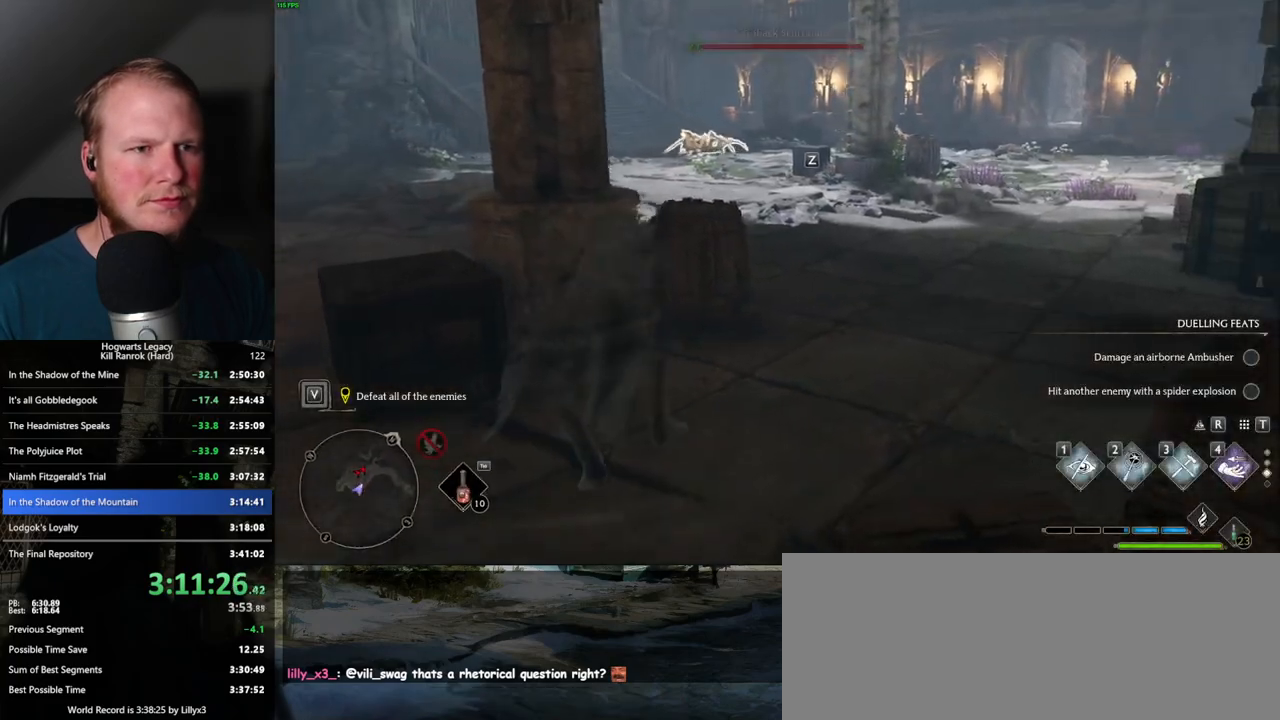
{"keys": ["w"], "mouse": [], "events": [[284, "d", "up"]]}
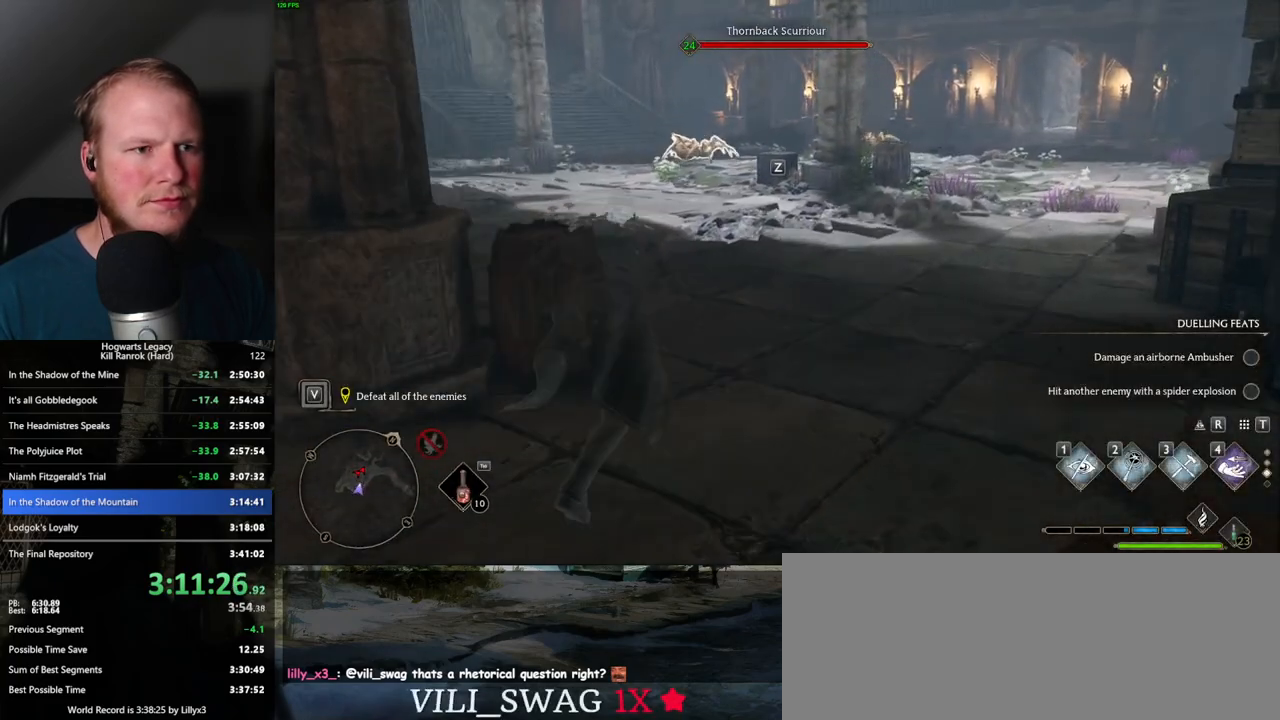
{"keys": ["shift_l", "w"], "mouse": [], "events": [[417, "shift_l", "down"]]}
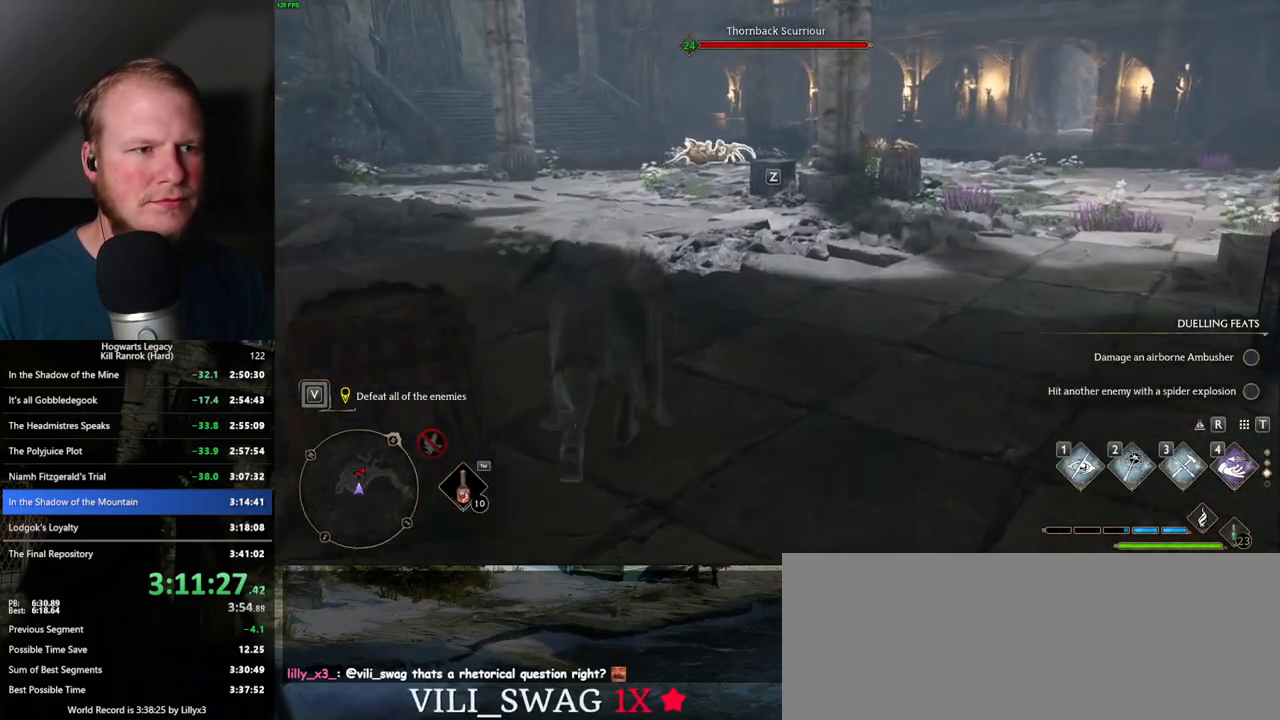
{"keys": ["w"], "mouse": ["mb5"], "events": [[34, "shift_l", "up"], [350, "mouse_mb5", "down"]]}
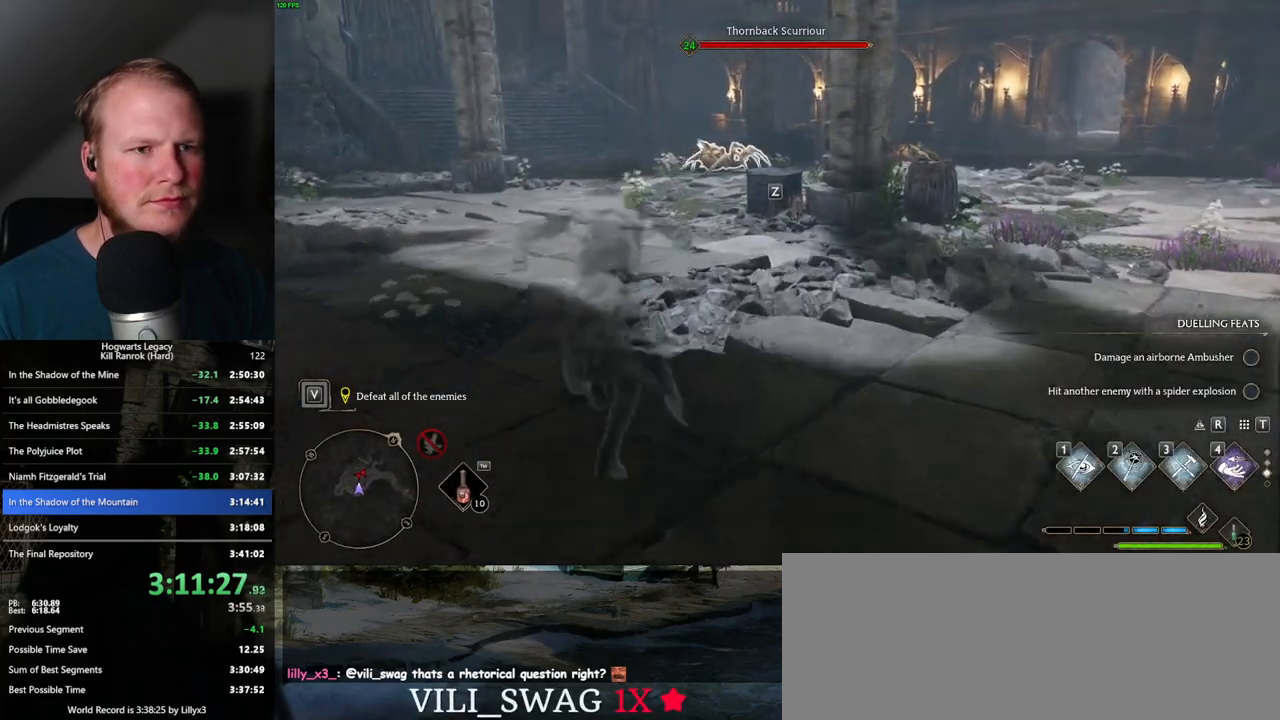
{"keys": ["w"], "mouse": [], "events": [[17, "mouse_mb5", "up"], [100, "a", "down"], [400, "a", "up"]]}
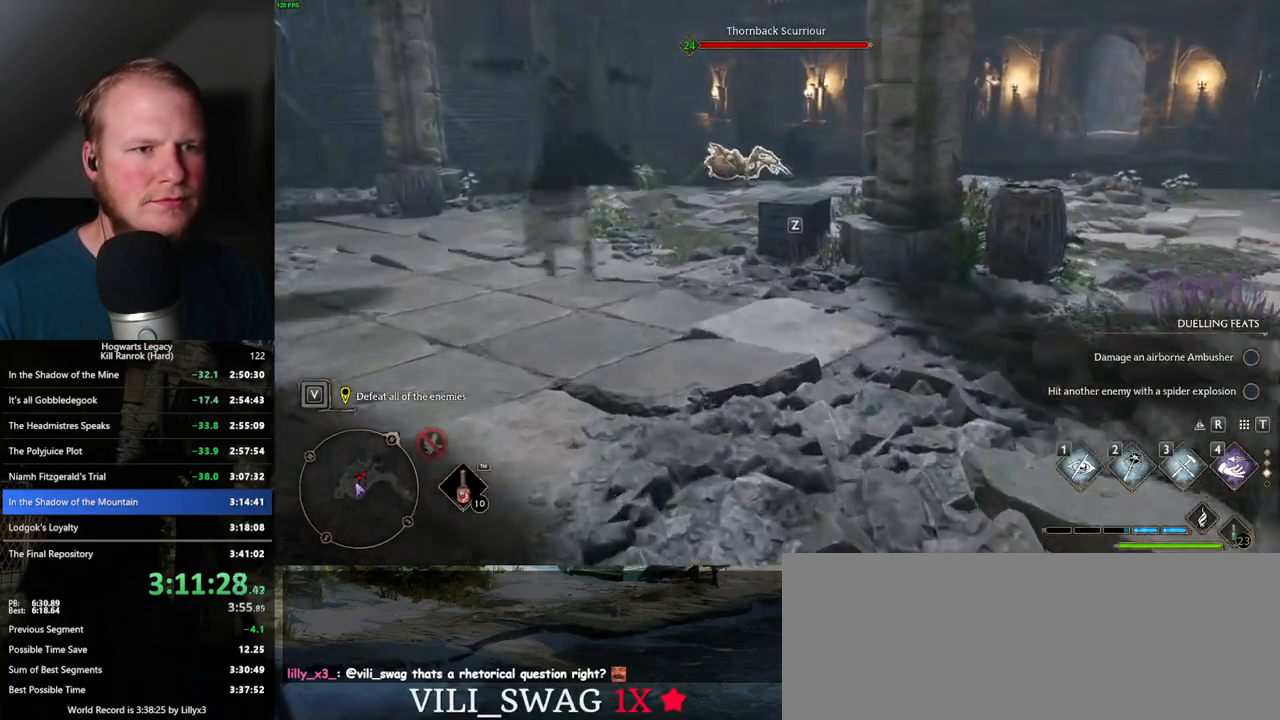
{"keys": ["w"], "mouse": [], "events": [[167, "mouse_mb5", "down"], [350, "mouse_mb5", "up"]]}
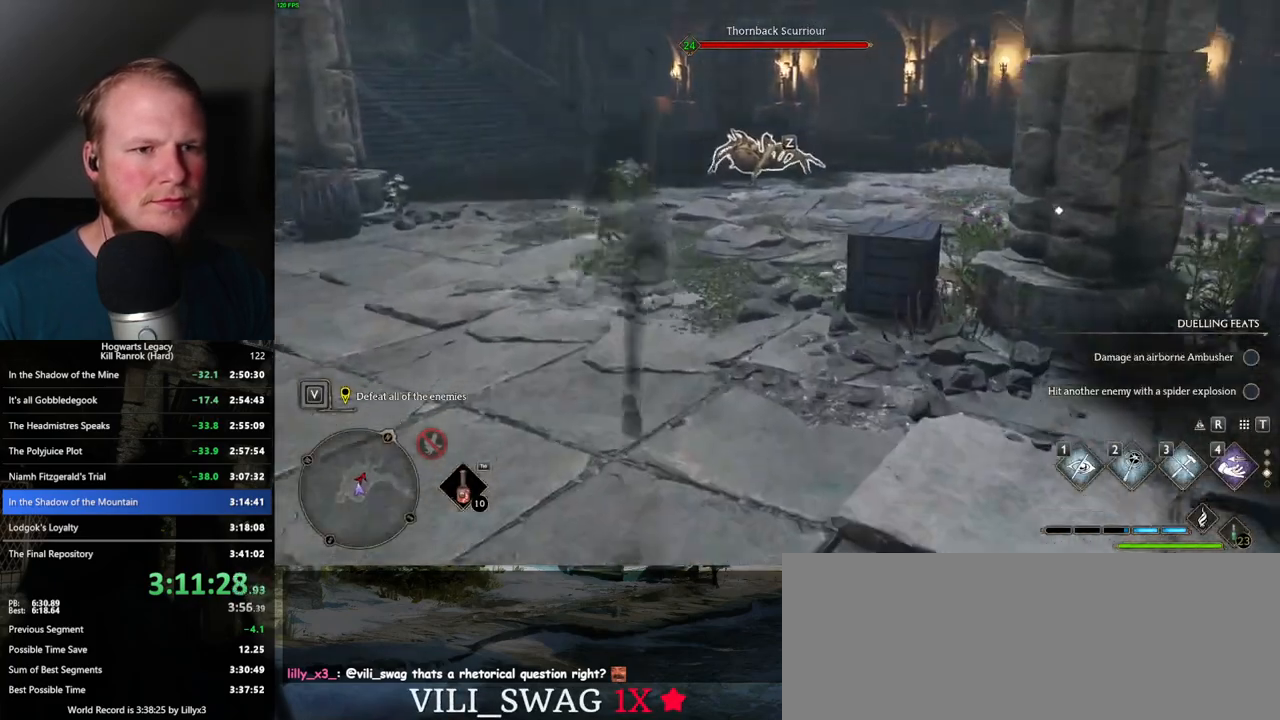
{"keys": ["w"], "mouse": [], "events": []}
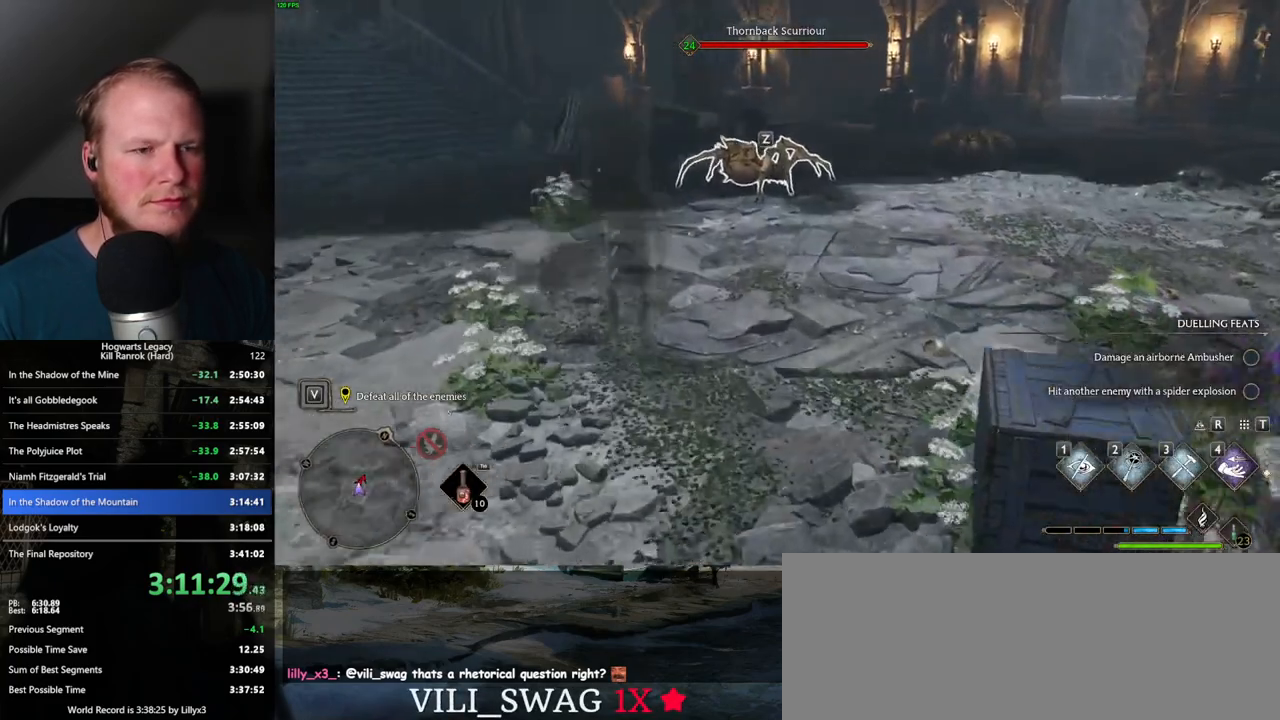
{"keys": ["f", "w"], "mouse": [], "events": [[484, "f", "down"]]}
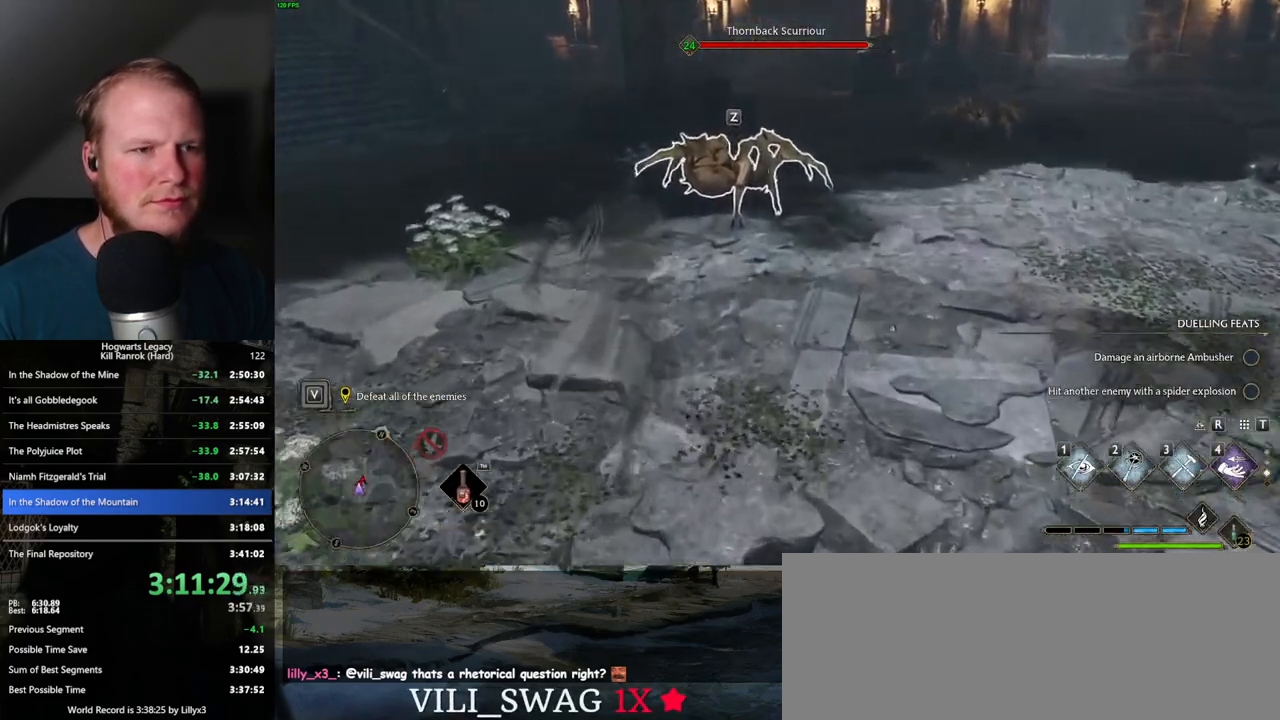
{"keys": ["f"], "mouse": [], "events": [[50, "f", "up"], [134, "f", "down"], [200, "f", "up"], [300, "f", "down"], [334, "f", "up"], [367, "w", "up"], [450, "f", "down"]]}
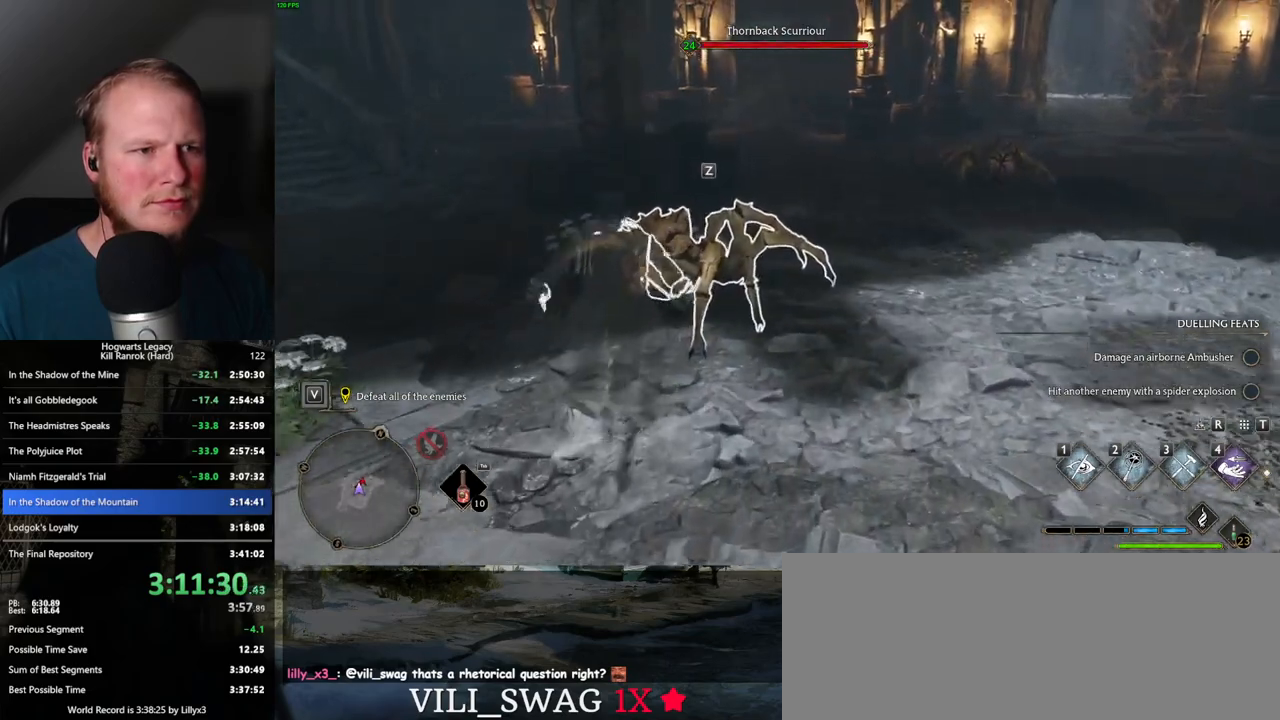
{"keys": [], "mouse": [], "events": [[34, "f", "up"], [167, "f", "down"], [234, "f", "up"]]}
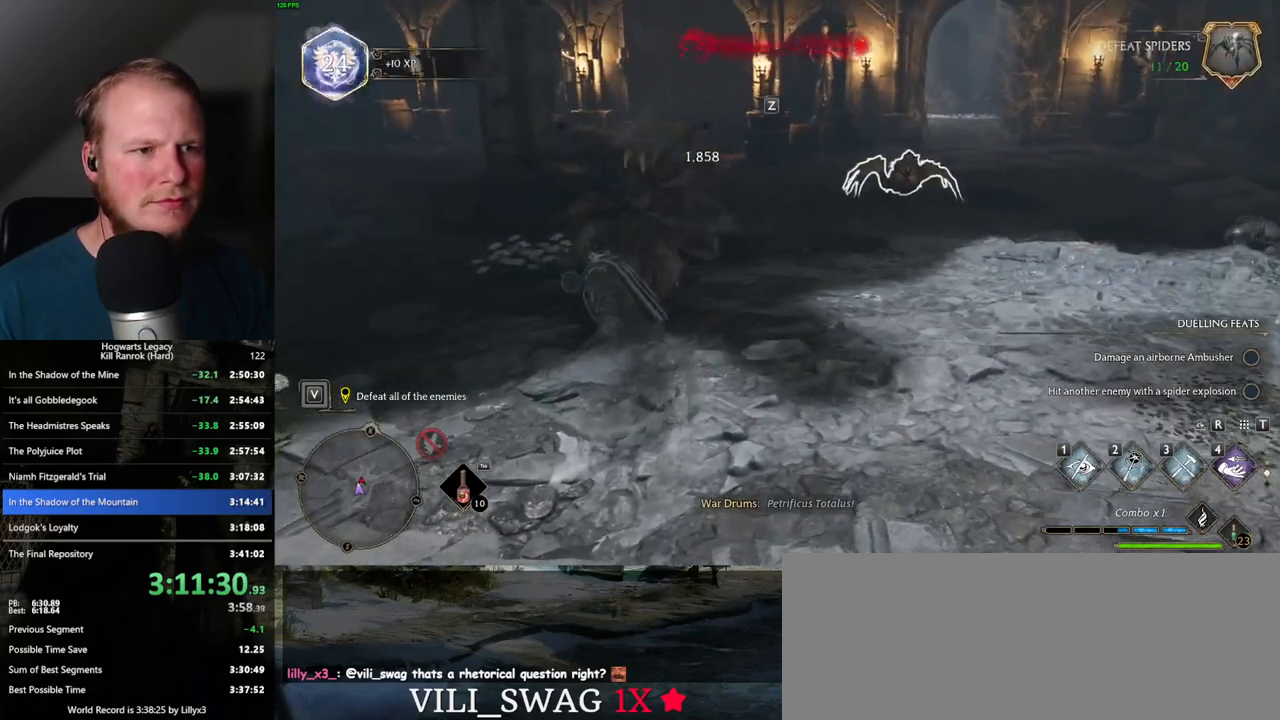
{"keys": ["d"], "mouse": [], "events": [[84, "d", "down"]]}
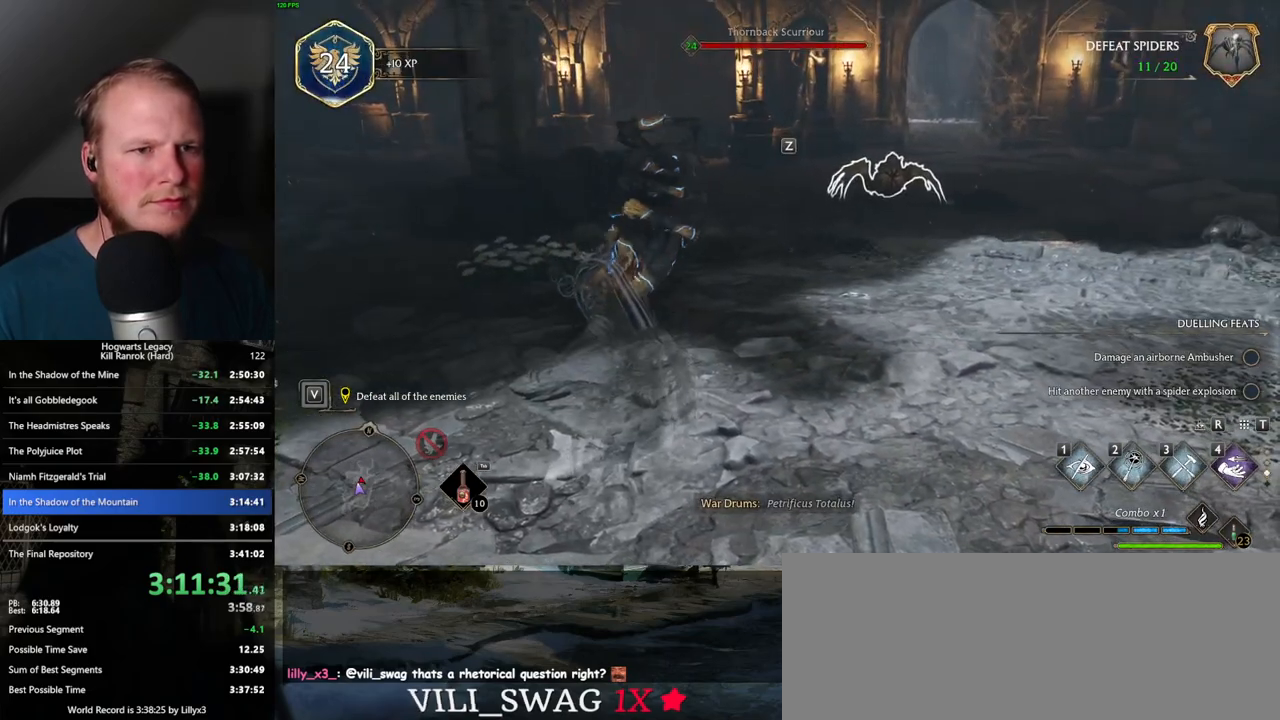
{"keys": ["d"], "mouse": [], "events": []}
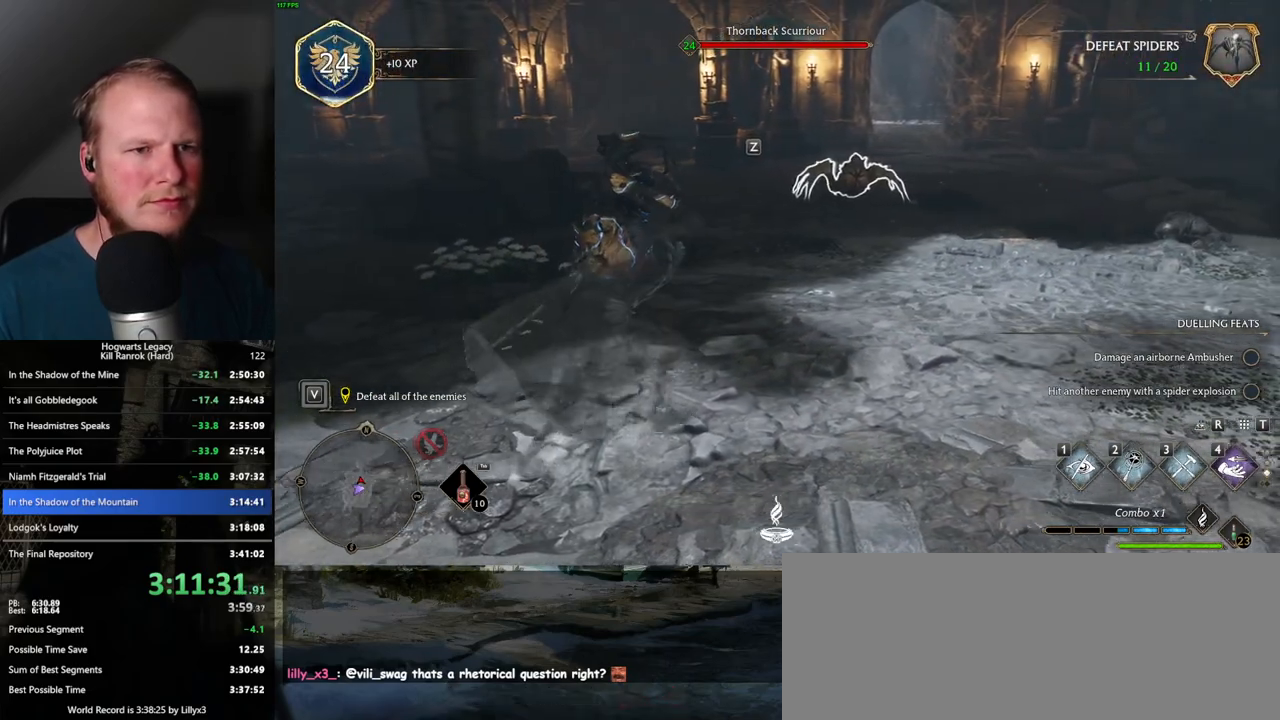
{"keys": ["d", "w"], "mouse": [], "events": [[17, "w", "down"], [50, "w", "up"], [167, "w", "down"]]}
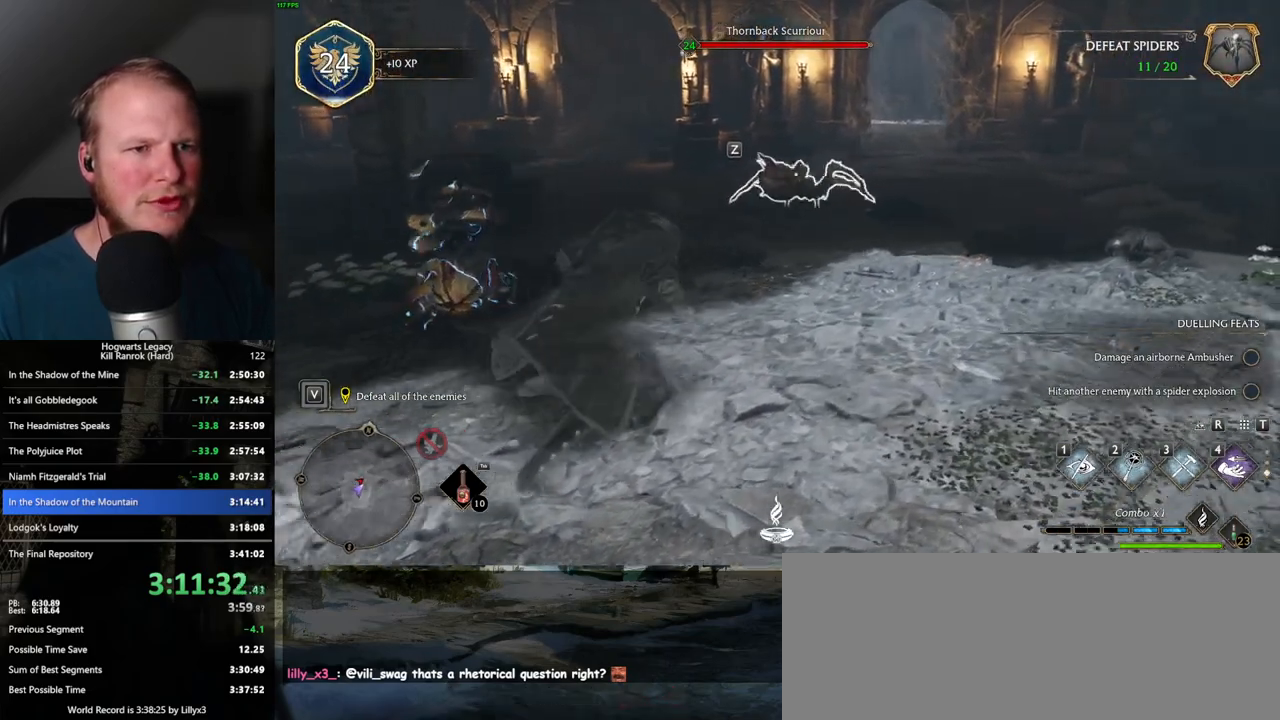
{"keys": ["a", "w"], "mouse": [], "events": [[67, "d", "up"], [134, "a", "down"], [234, "w", "up"], [467, "w", "down"]]}
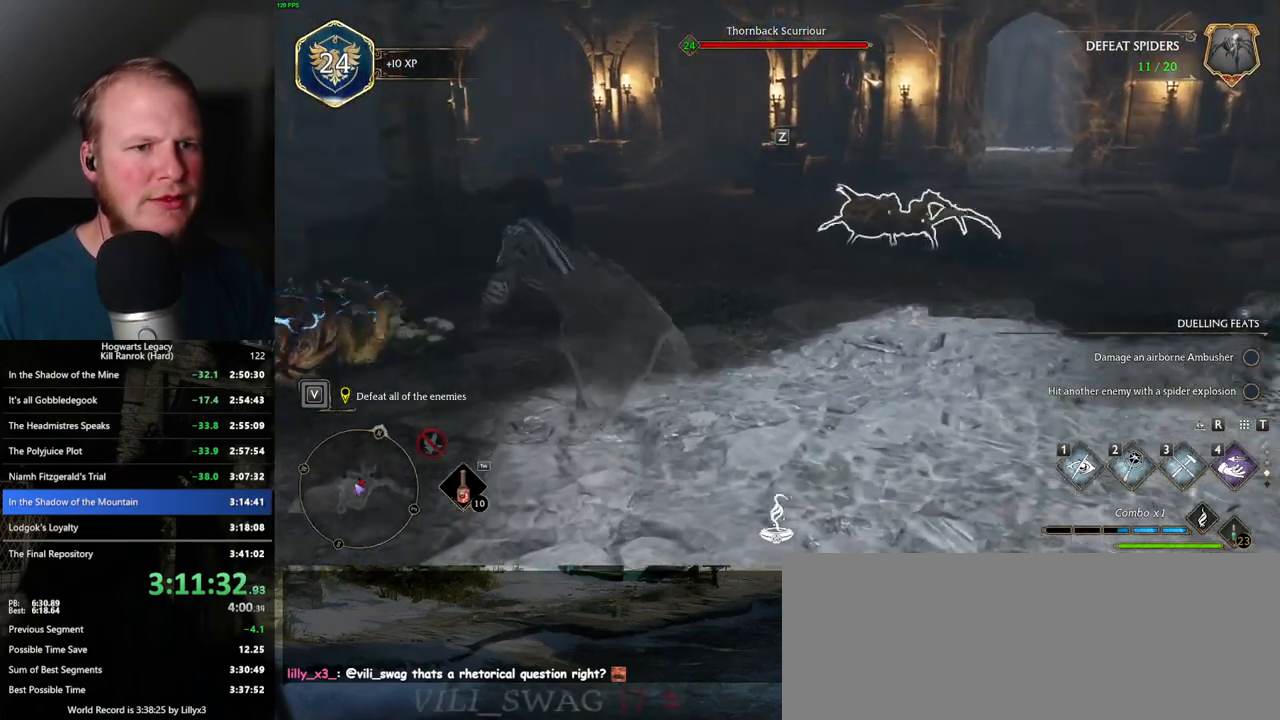
{"keys": ["w"], "mouse": [], "events": [[384, "a", "up"]]}
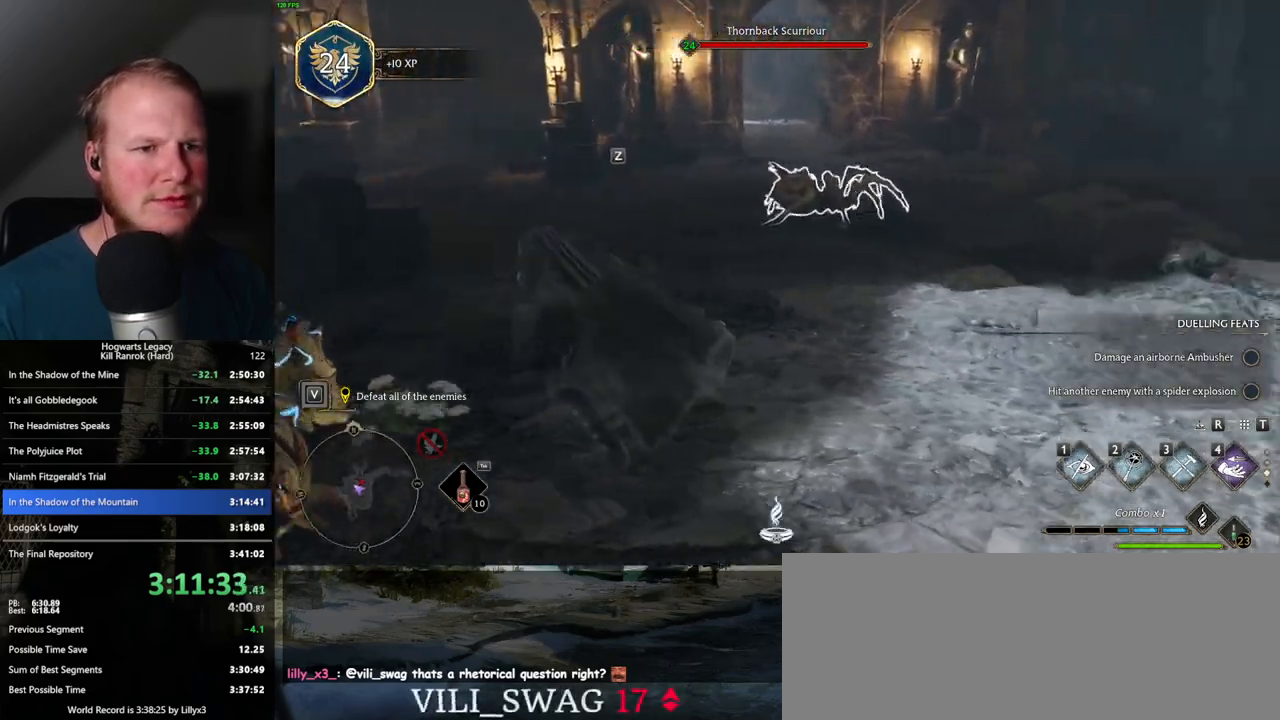
{"keys": ["w"], "mouse": [], "events": [[234, "shift_l", "down"], [334, "shift_l", "up"]]}
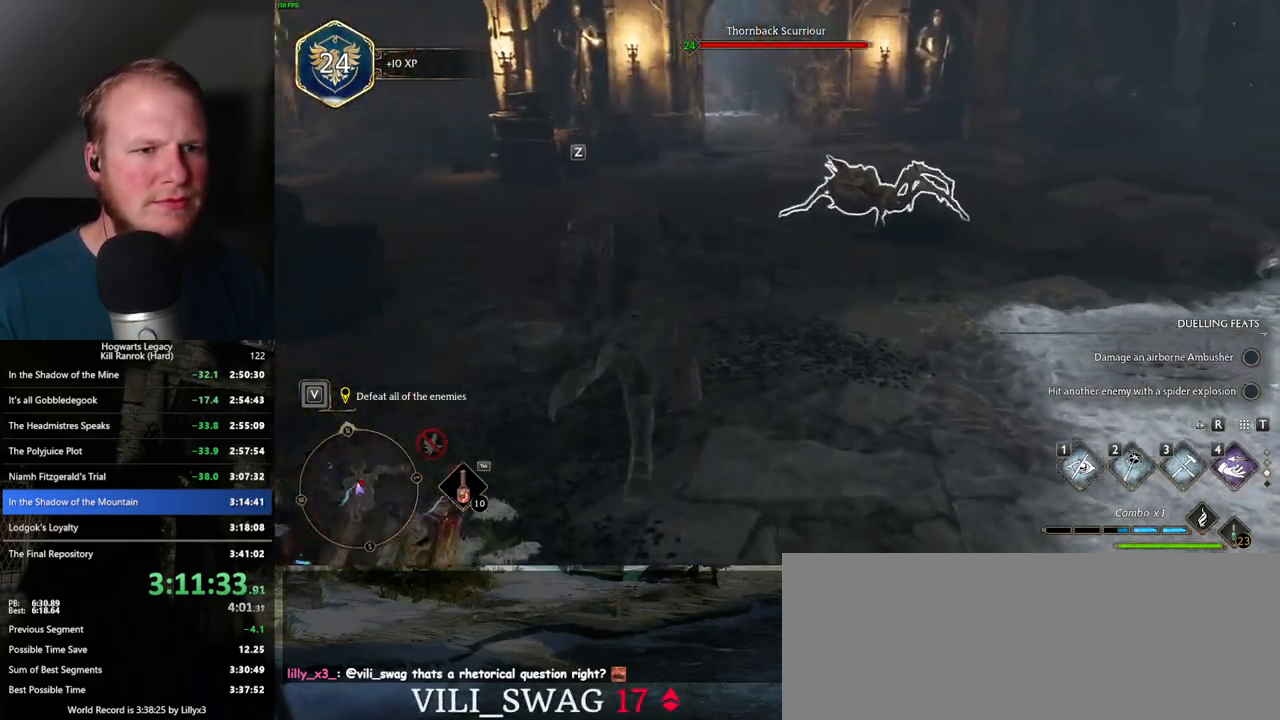
{"keys": ["w"], "mouse": [], "events": []}
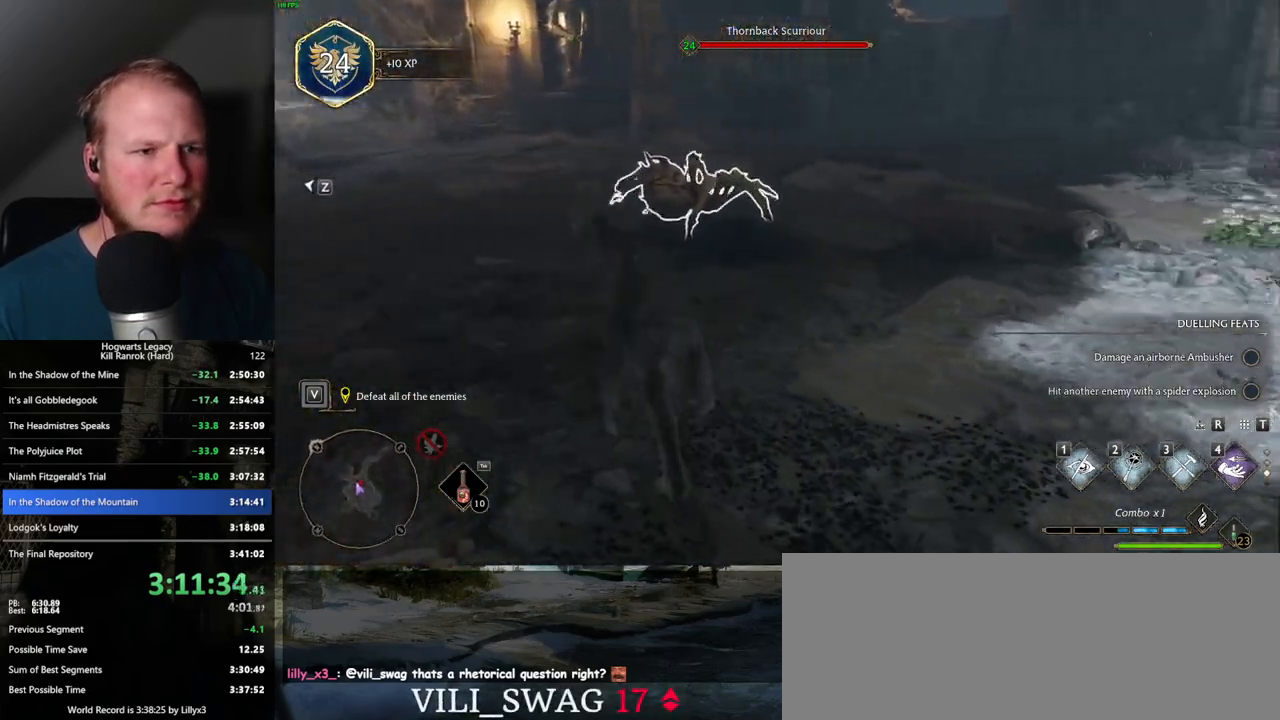
{"keys": ["w"], "mouse": [], "events": [[350, "f", "down"], [417, "f", "up"]]}
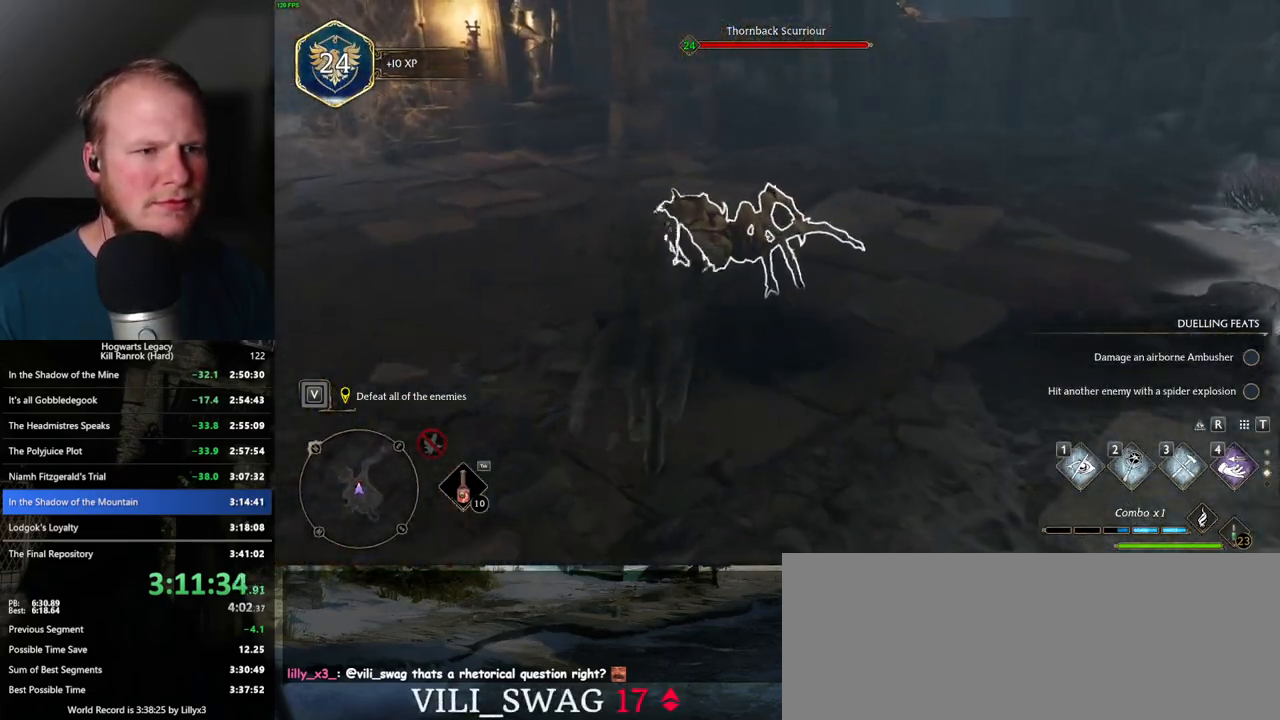
{"keys": ["w"], "mouse": [], "events": [[17, "f", "down"], [67, "f", "up"], [150, "f", "down"], [217, "f", "up"], [300, "f", "down"], [400, "f", "up"]]}